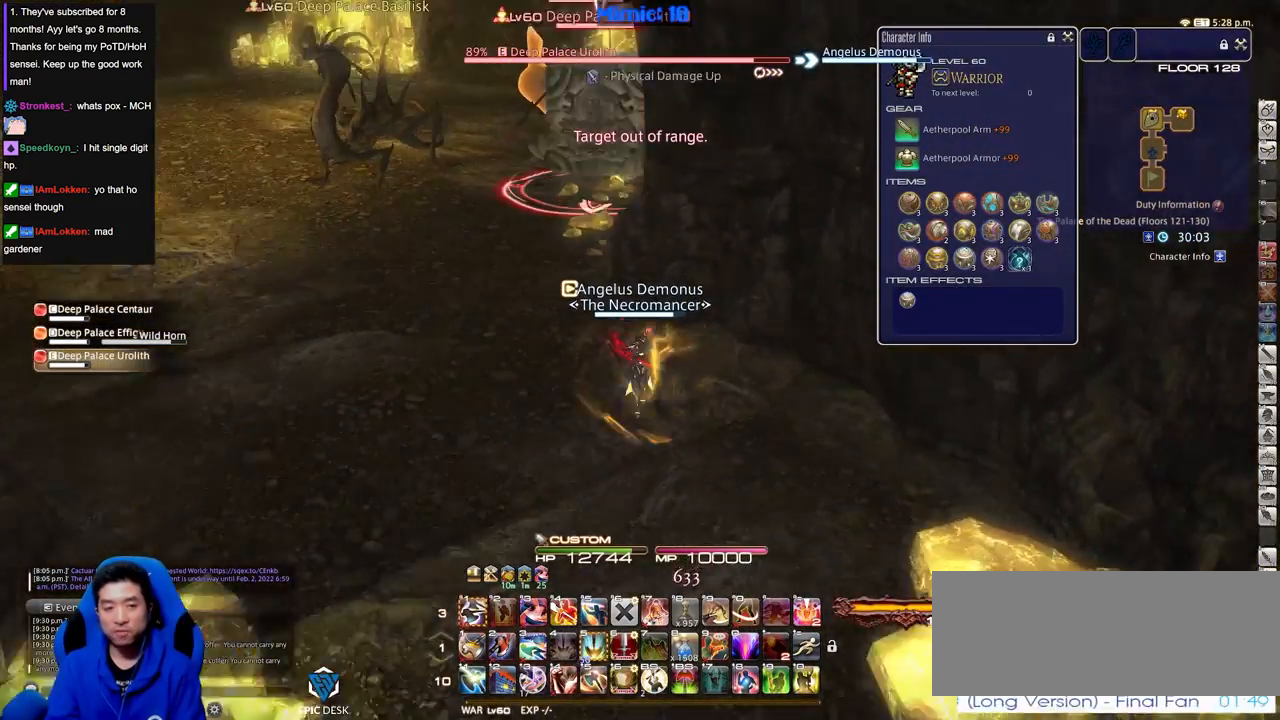
Gameplay with keyboard; each line is a JSON object with the keys held at the frame after it. "events" lists presses ("down") and releases ("up") of "a", "alt", "caps_lock", "ctrl", "d", "down", "e", "escape", "f", "f1", "f10", "f11", "f12", "f2", "f3", "f4", "f5", "f6", "f7", "f8", "f9", "left", "q", "r", "return", "right", "s", "shift_l", "shift_r", "space", "super", "t", "tab", "up" and "w" between this image and that frame as [ms after this image, input, new state], when the widget could be followed in between. No other keys are recorded. Mouse input is not recorded.
{"keys": ["d", "s"], "events": [[434, "d", "down"]]}
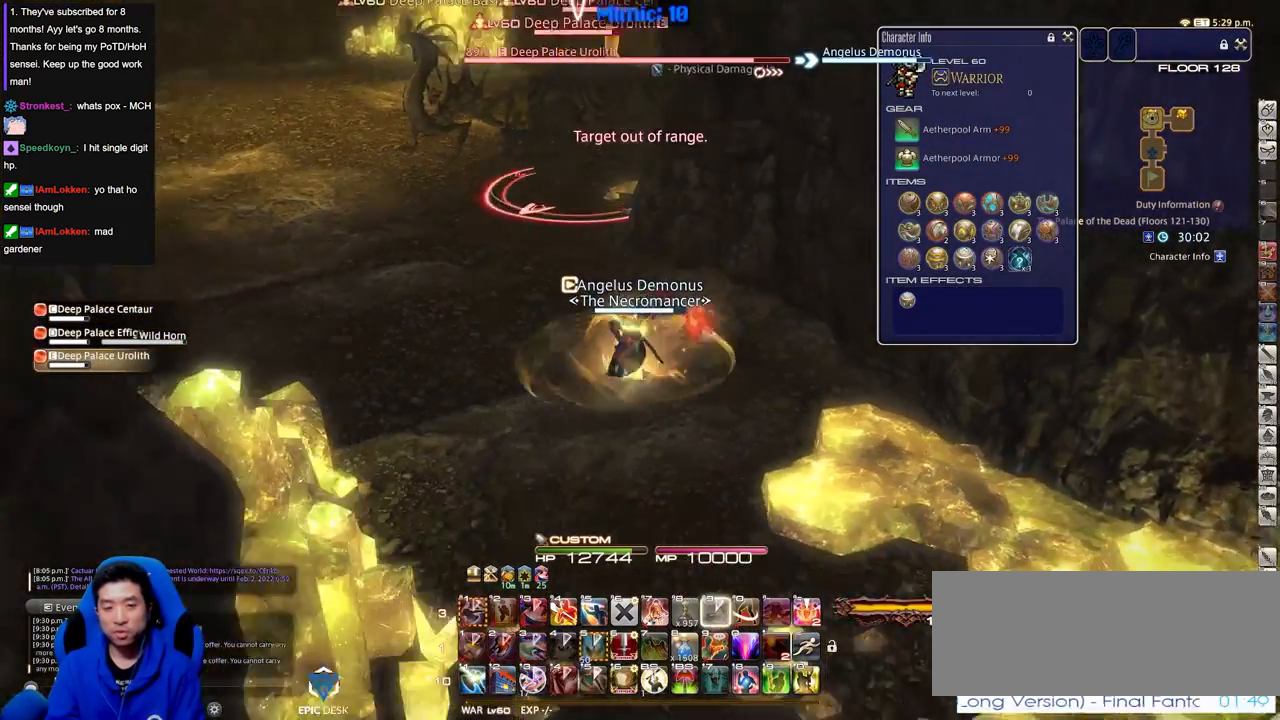
{"keys": ["d", "s"], "events": []}
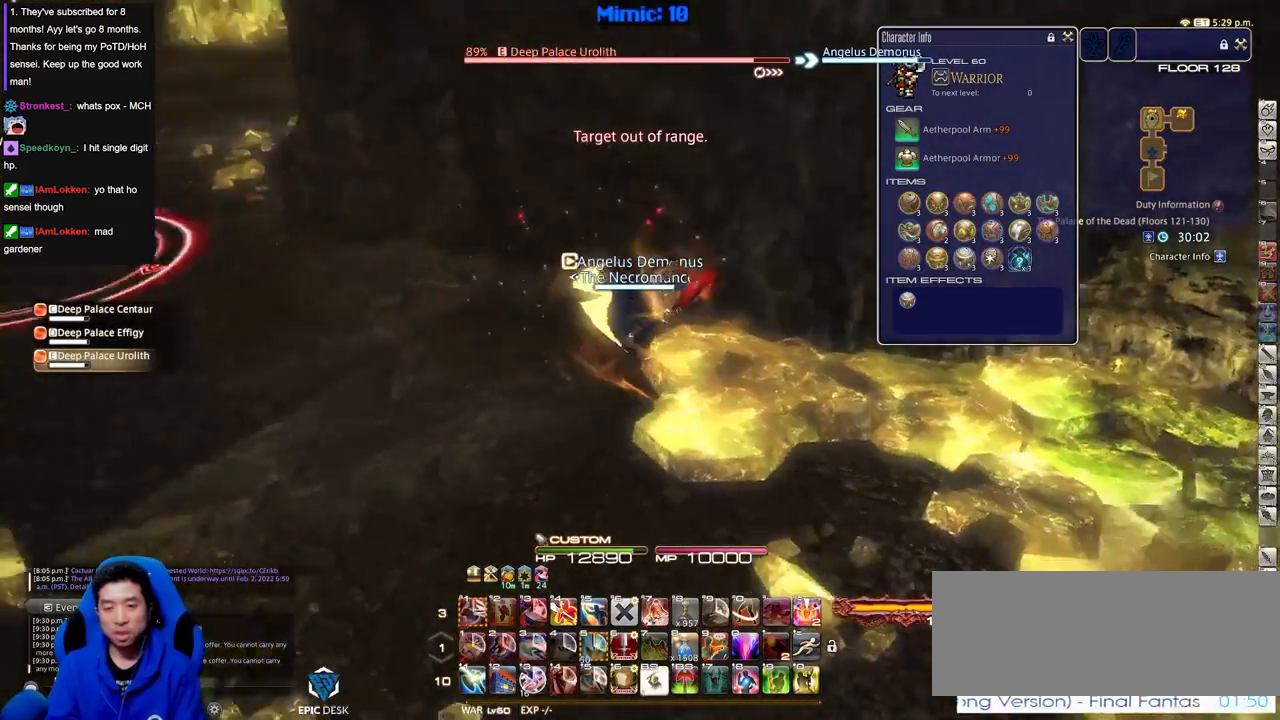
{"keys": ["d", "w"], "events": [[184, "s", "up"], [317, "w", "down"]]}
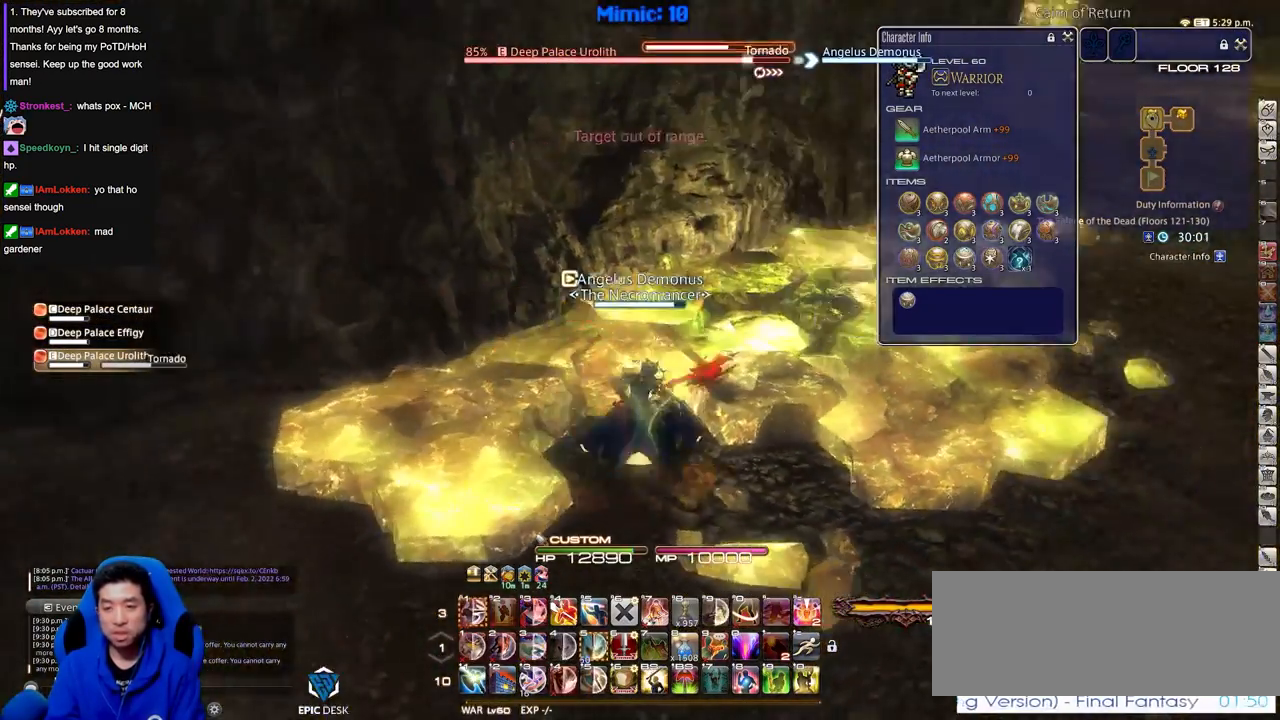
{"keys": ["w"], "events": [[300, "d", "up"]]}
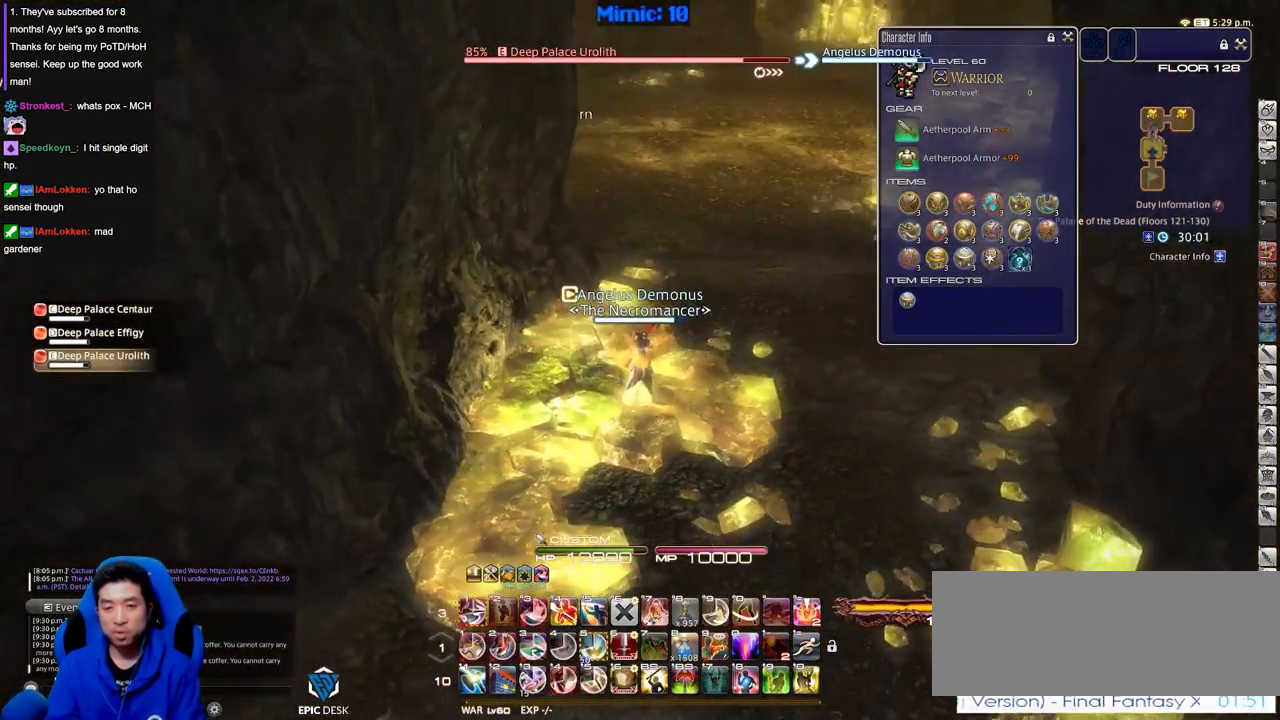
{"keys": ["q", "w"], "events": [[501, "q", "down"]]}
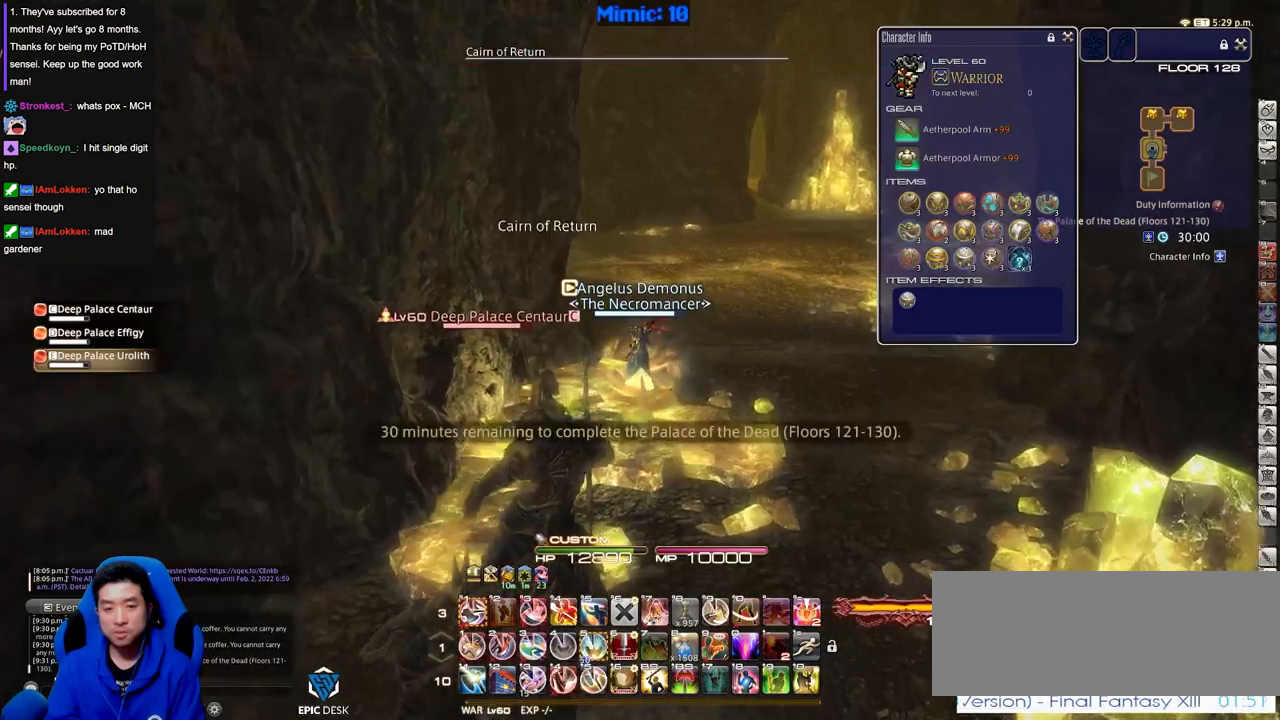
{"keys": ["w"], "events": [[133, "q", "up"], [333, "q", "down"], [467, "q", "up"]]}
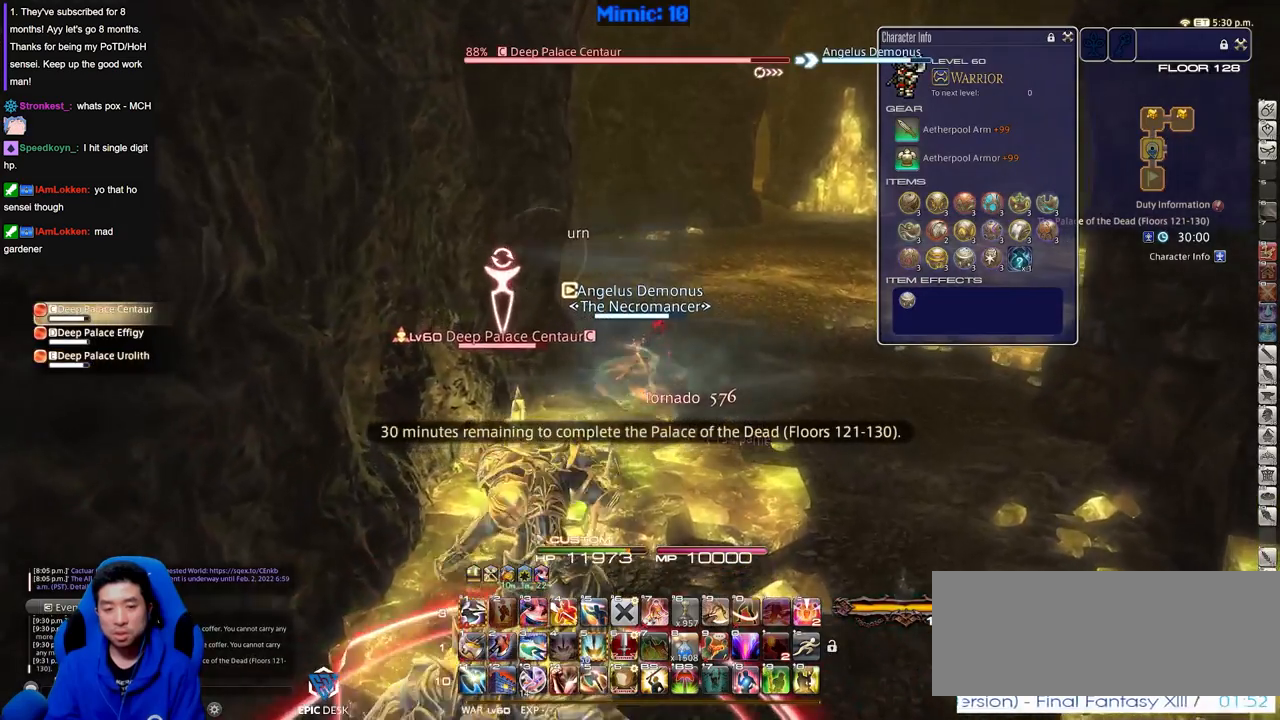
{"keys": ["w"], "events": []}
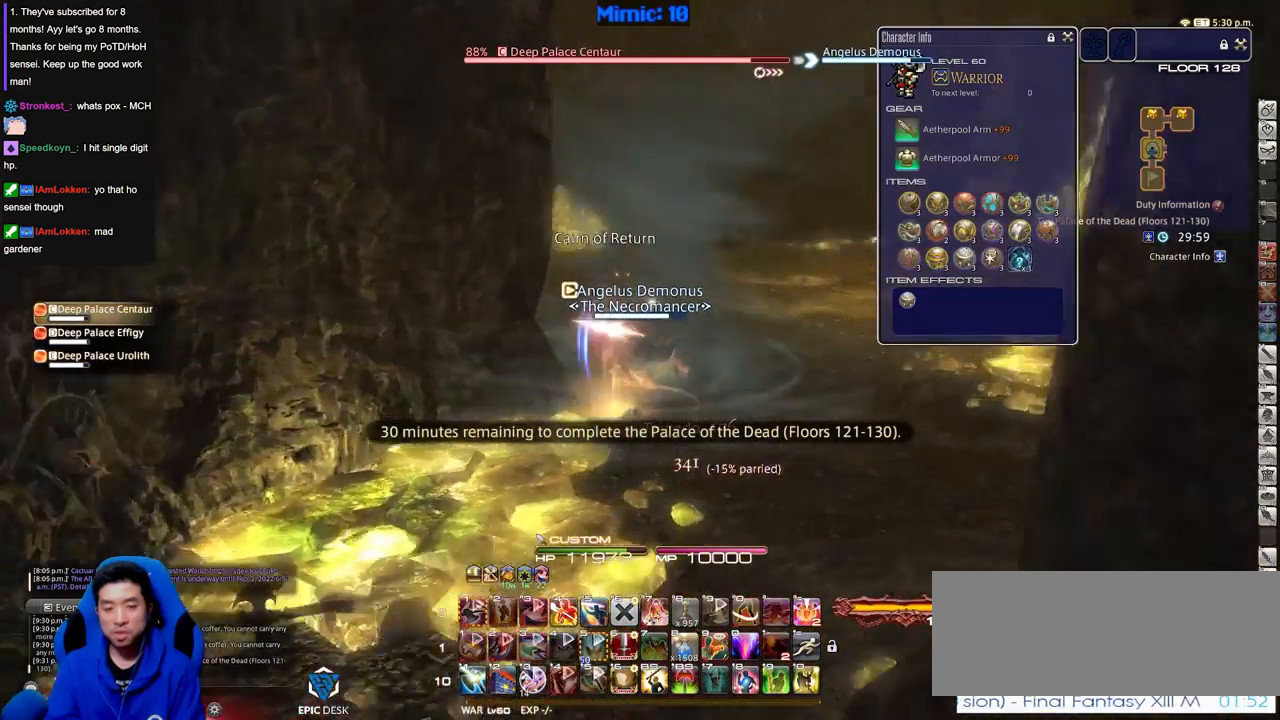
{"keys": ["w"], "events": [[116, "d", "down"], [267, "space", "down"], [350, "space", "up"], [450, "d", "up"]]}
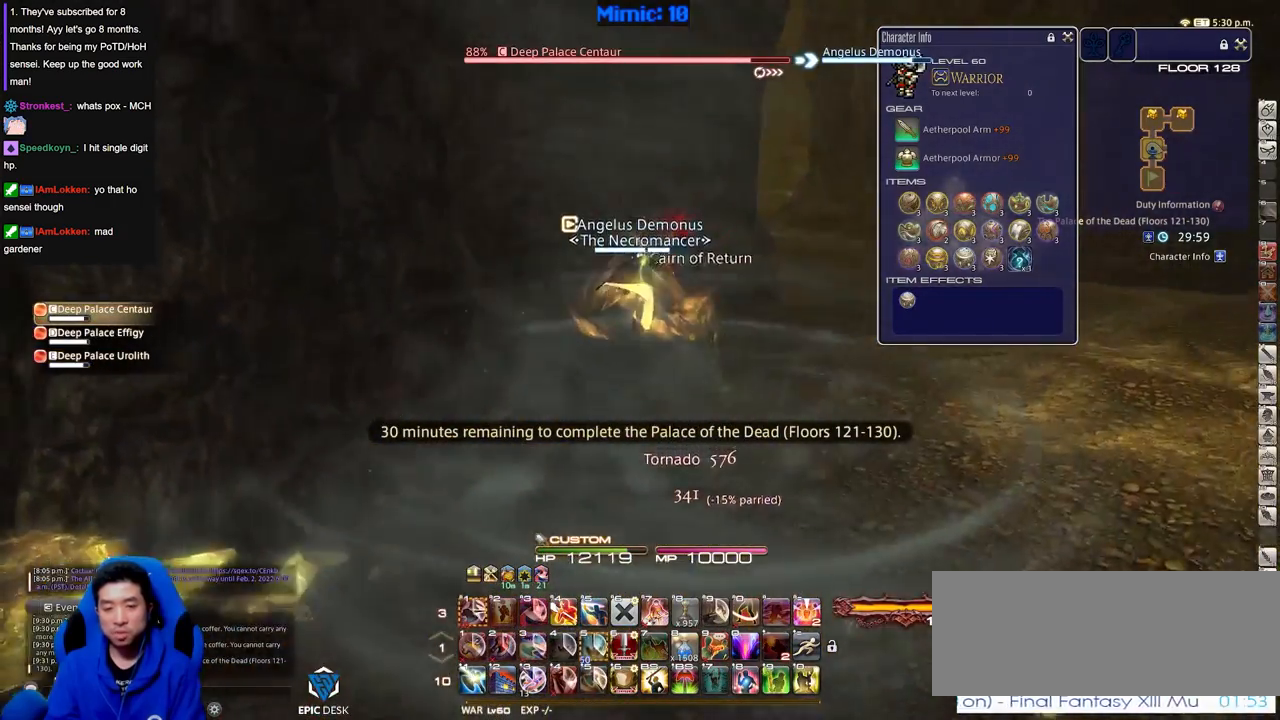
{"keys": ["w"], "events": []}
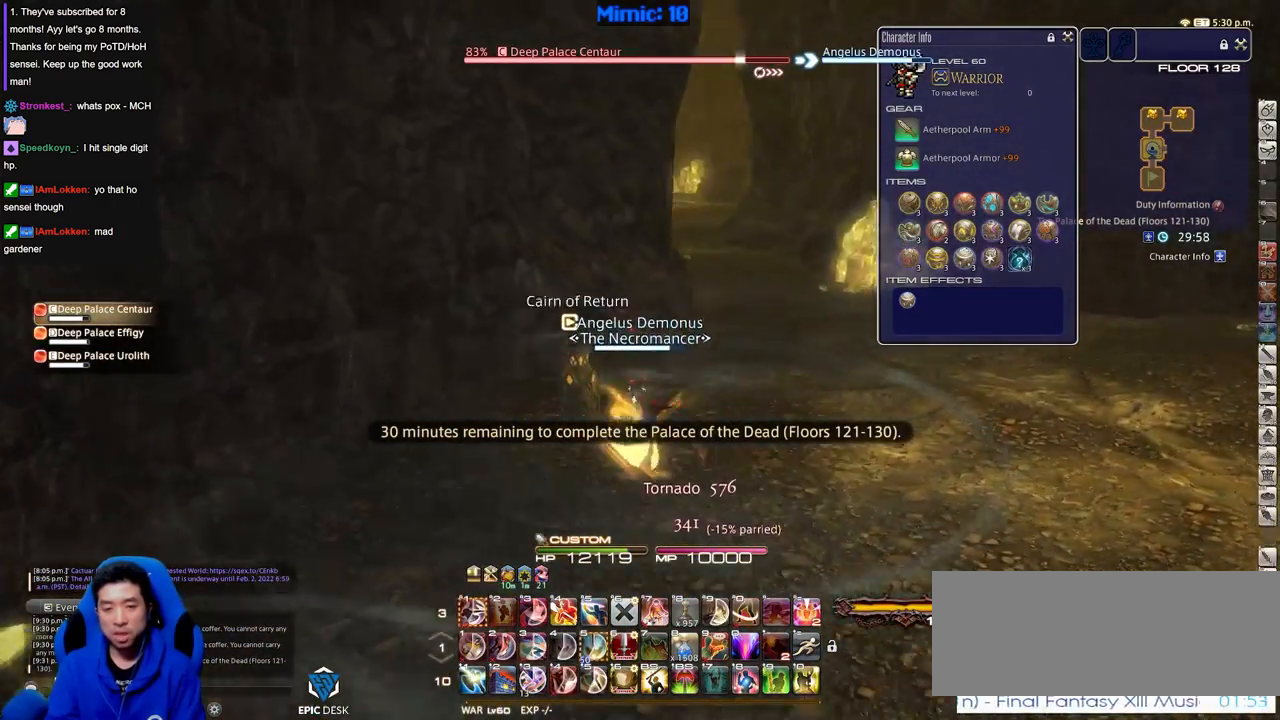
{"keys": ["d", "w"], "events": [[16, "d", "down"], [100, "space", "down"], [200, "space", "up"]]}
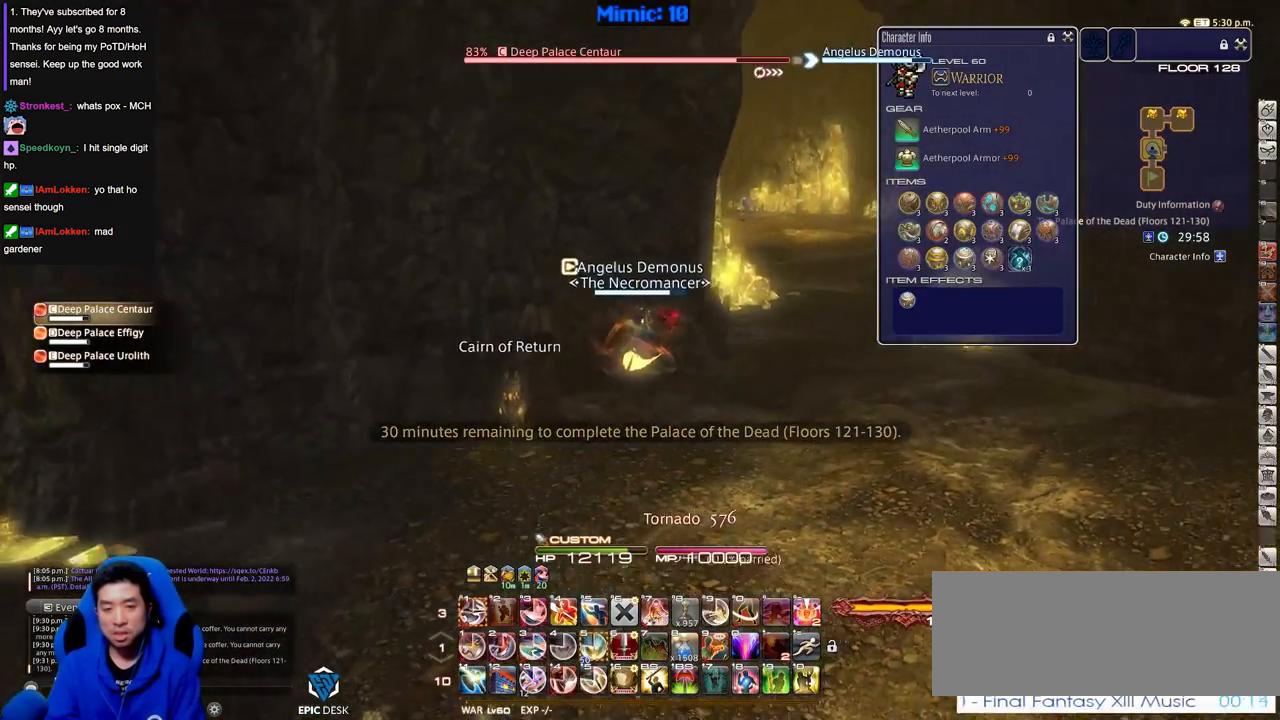
{"keys": ["d", "w"], "events": [[401, "space", "down"], [501, "space", "up"]]}
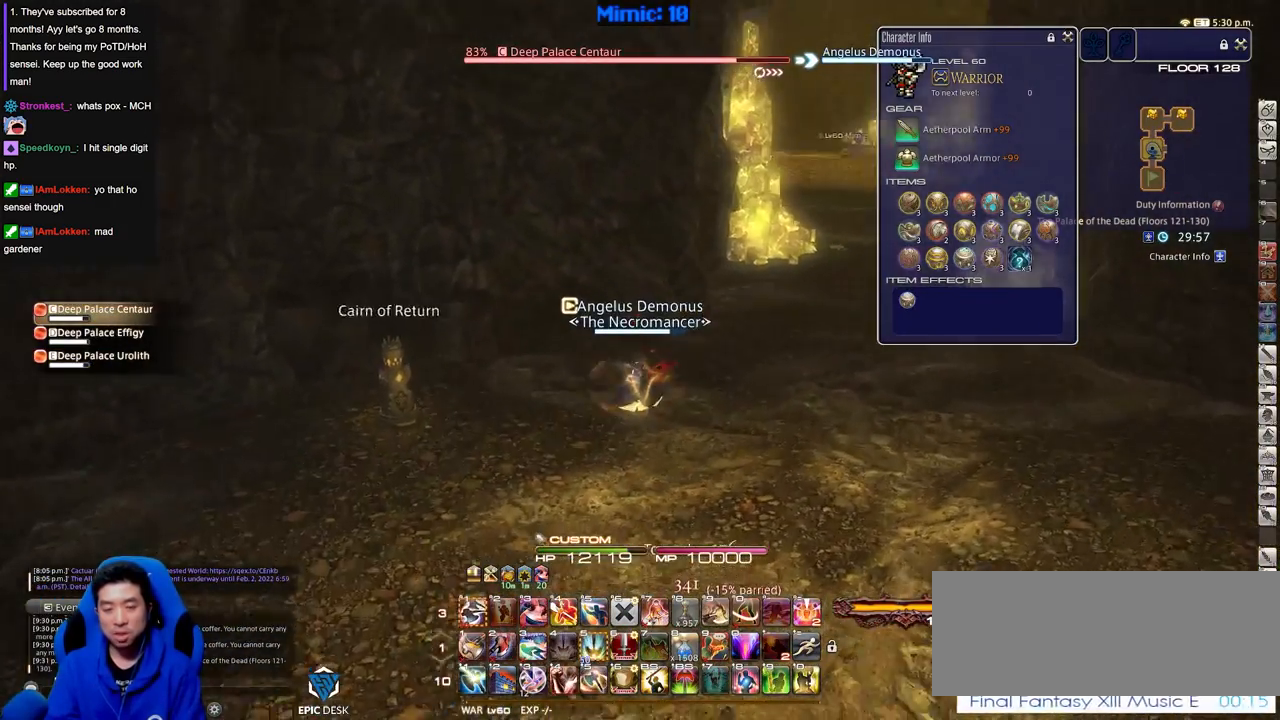
{"keys": ["d", "w"], "events": [[183, "q", "down"], [317, "q", "up"]]}
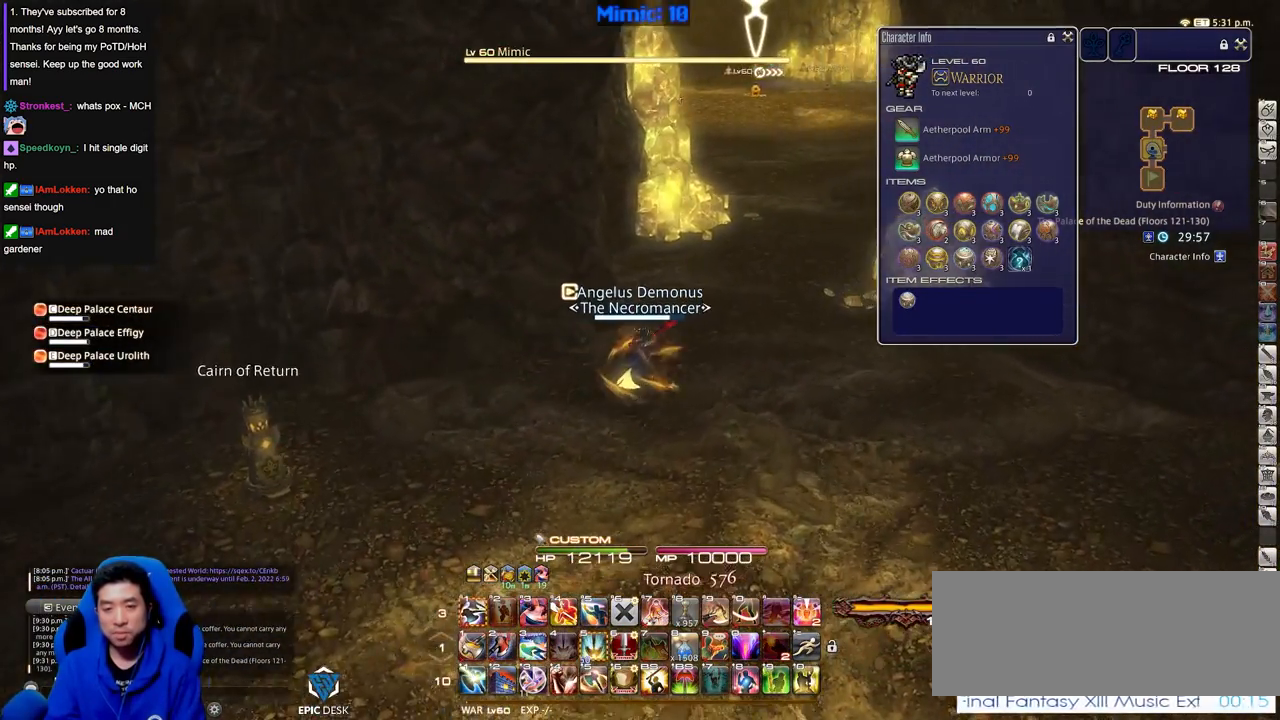
{"keys": ["w"], "events": [[250, "space", "down"], [384, "d", "up"], [384, "space", "up"]]}
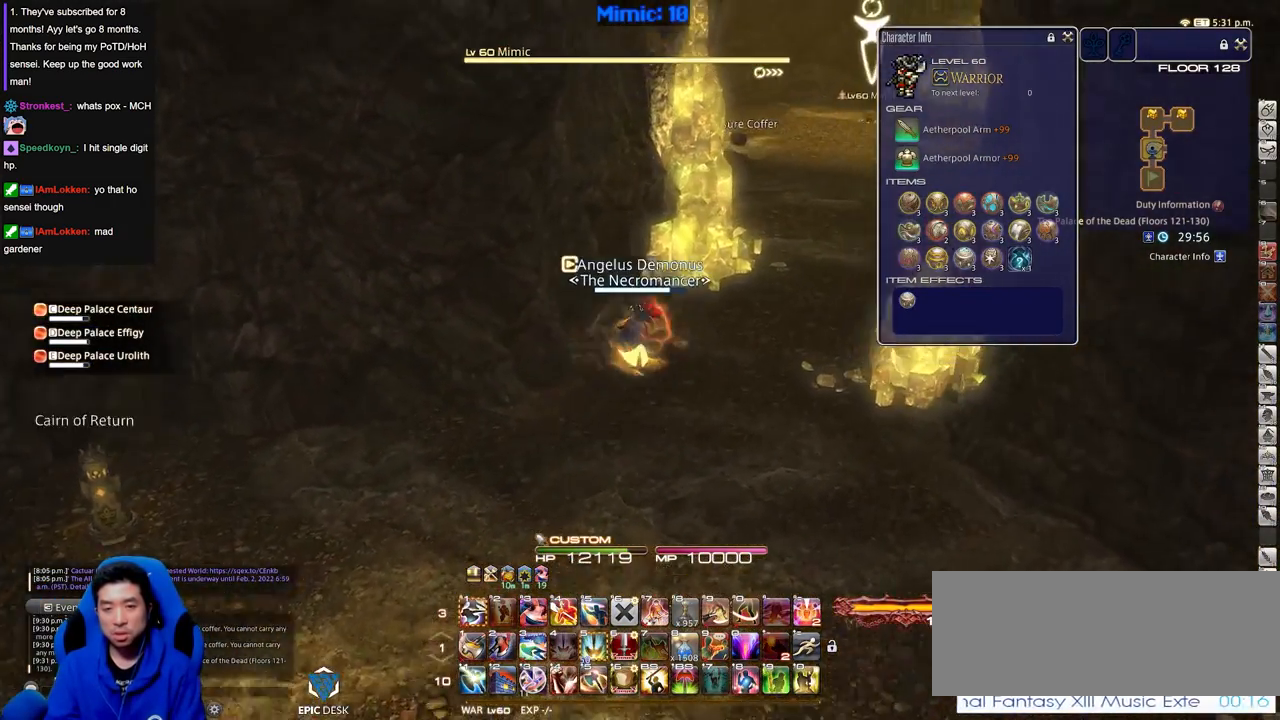
{"keys": ["w"], "events": []}
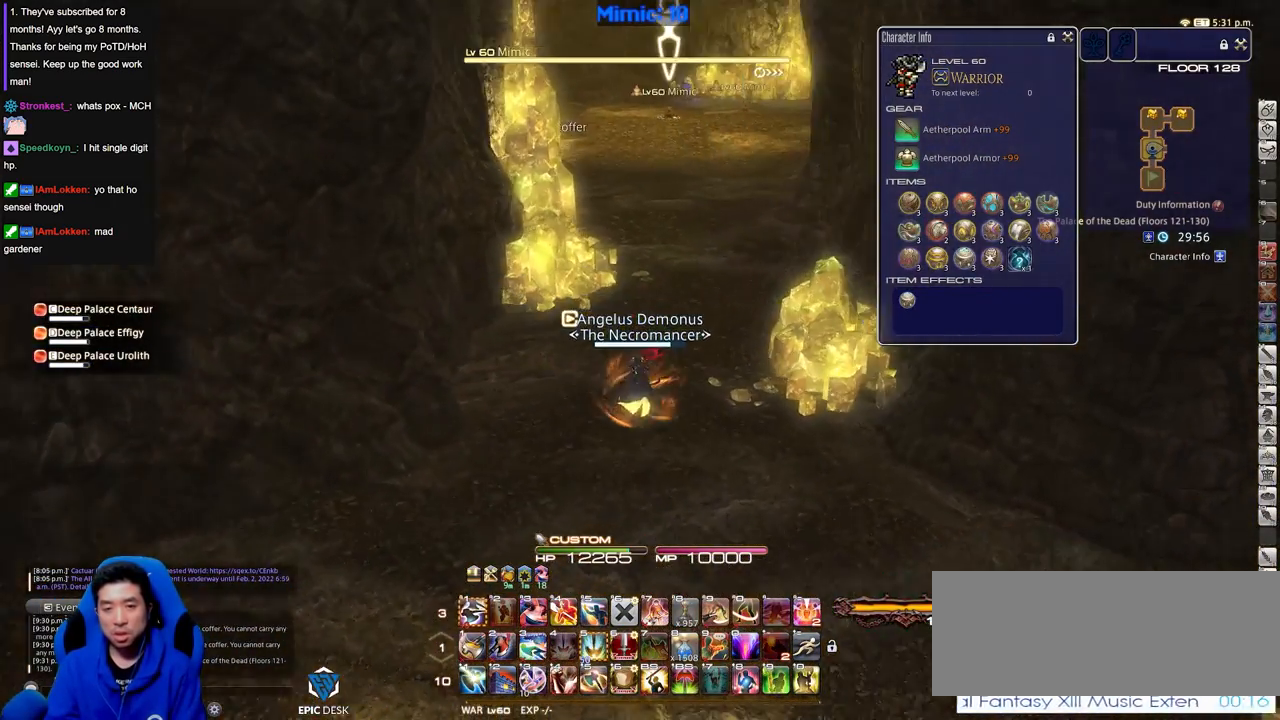
{"keys": ["w"], "events": []}
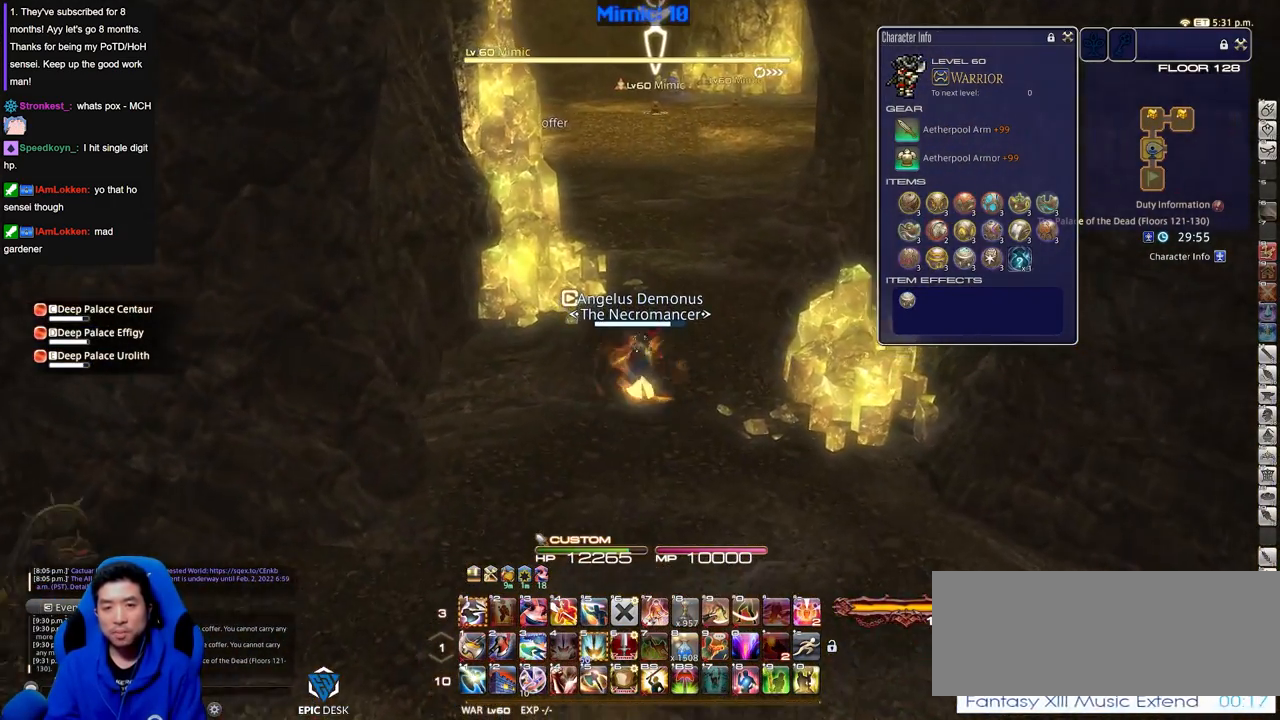
{"keys": ["w"], "events": []}
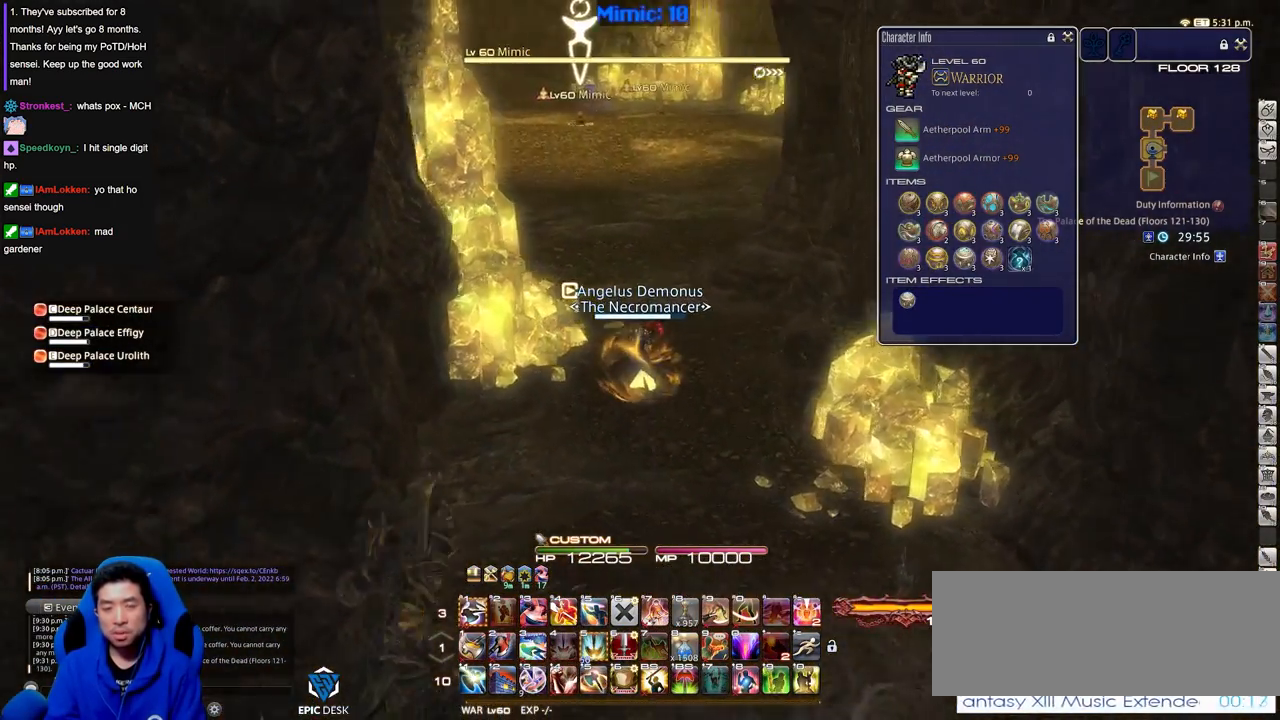
{"keys": ["w"], "events": []}
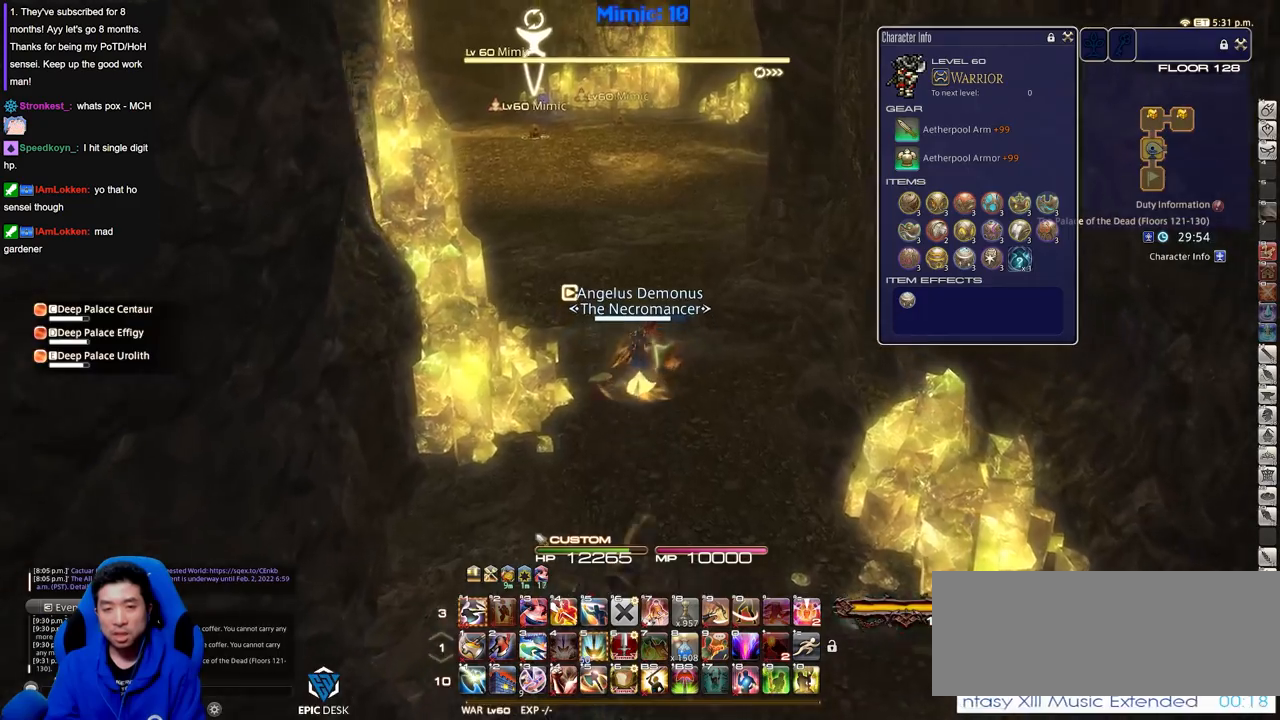
{"keys": ["w"], "events": []}
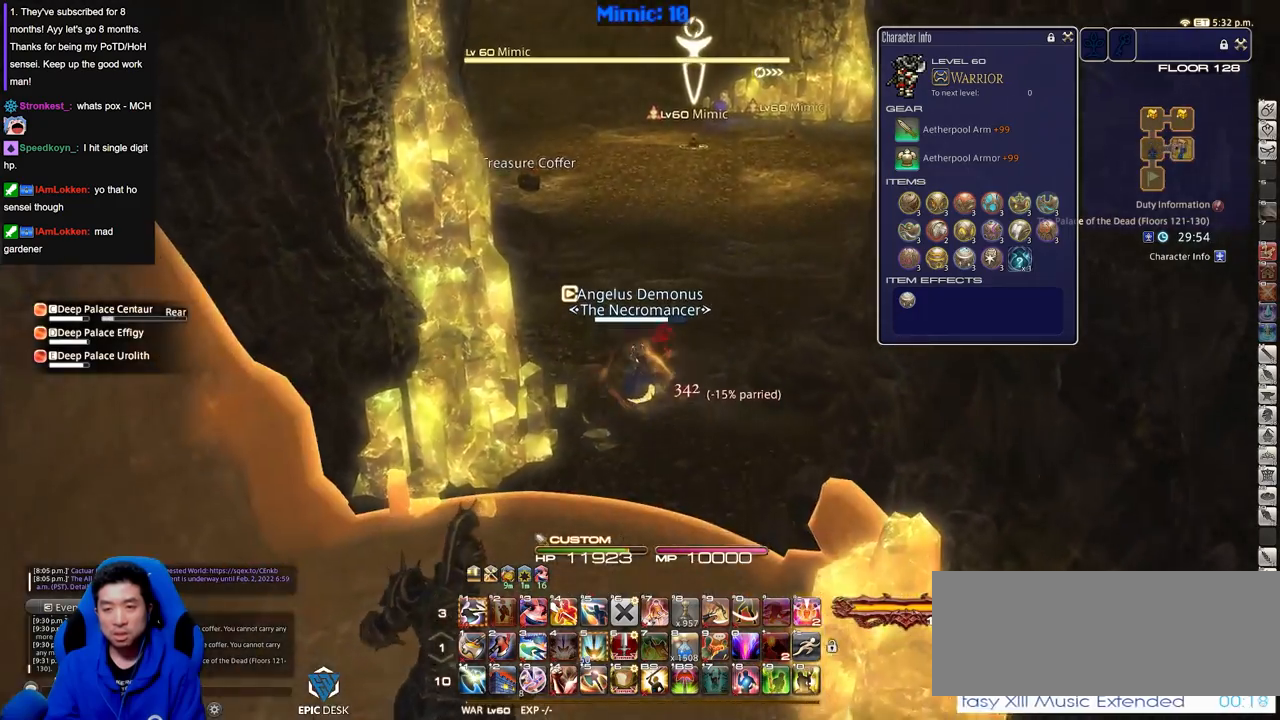
{"keys": ["w"], "events": []}
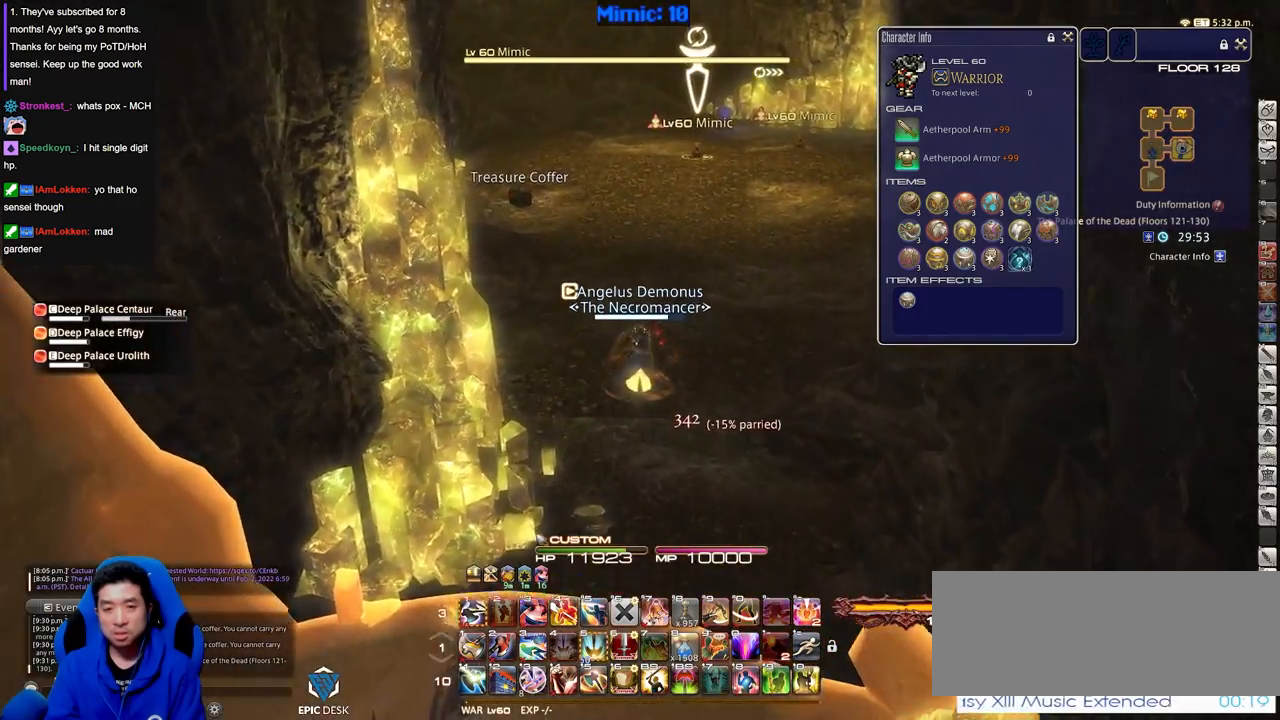
{"keys": ["w"], "events": []}
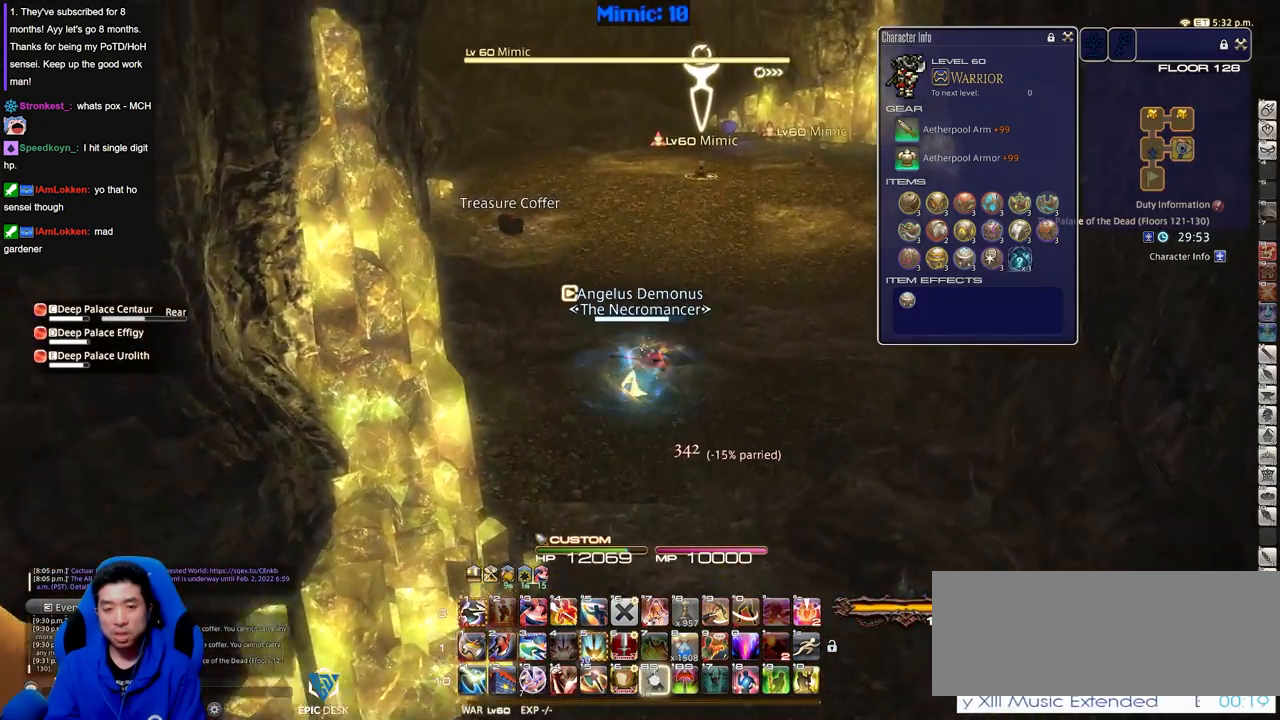
{"keys": ["a", "s"], "events": [[84, "a", "down"], [134, "w", "up"], [184, "s", "down"], [367, "a", "up"], [417, "a", "down"]]}
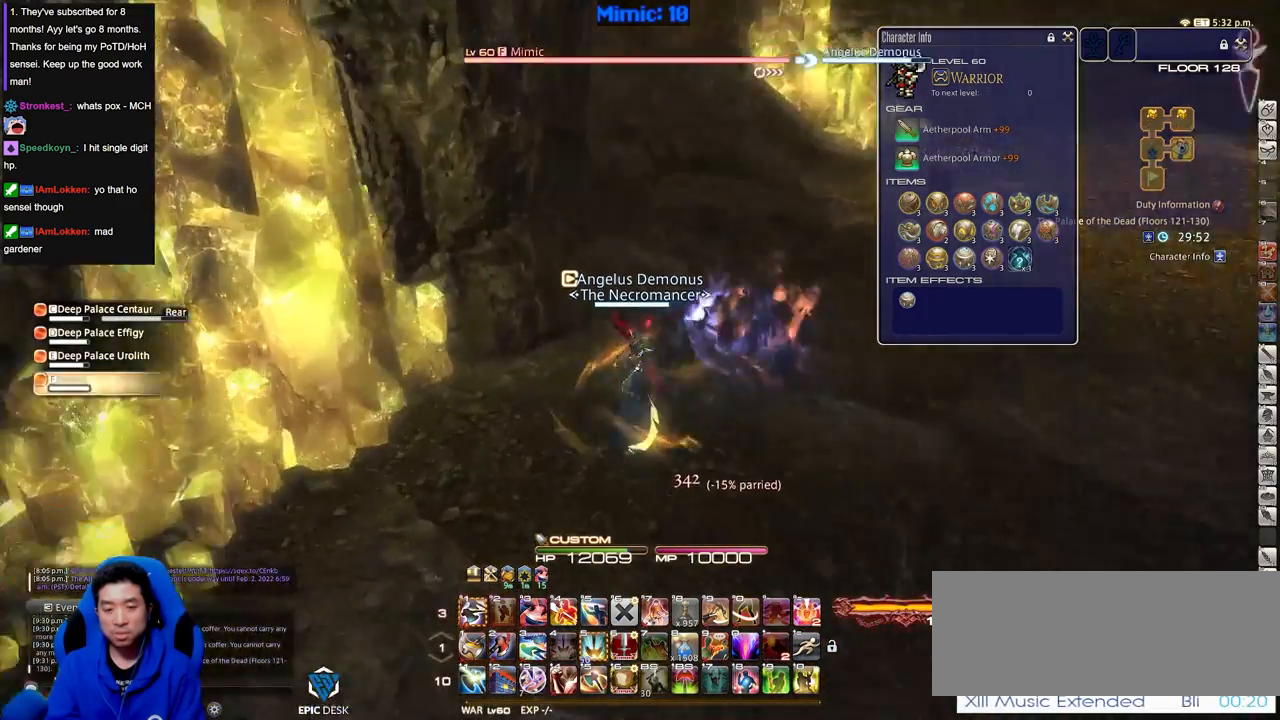
{"keys": ["a"], "events": [[200, "s", "up"], [300, "shift_r", "down"], [333, "f", "down"], [433, "f", "up"], [483, "shift_r", "up"]]}
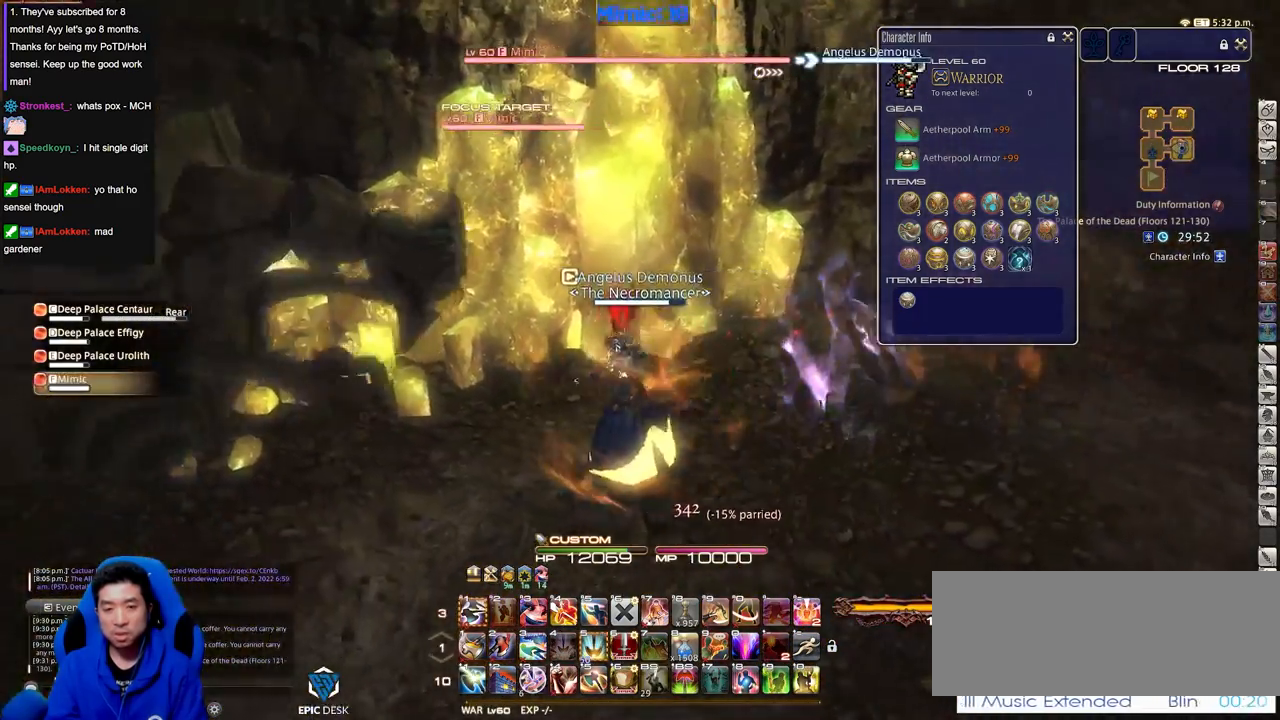
{"keys": ["s"], "events": [[217, "s", "down"], [317, "a", "up"]]}
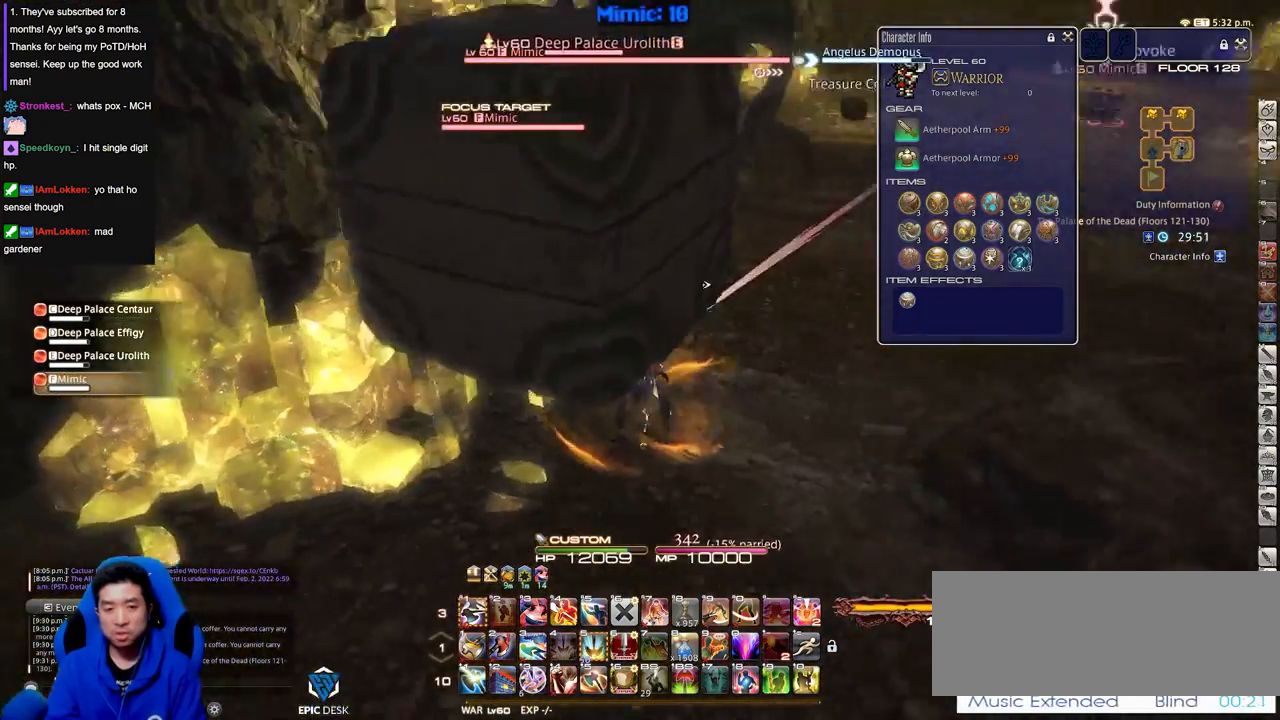
{"keys": ["q", "s"], "events": [[467, "q", "down"]]}
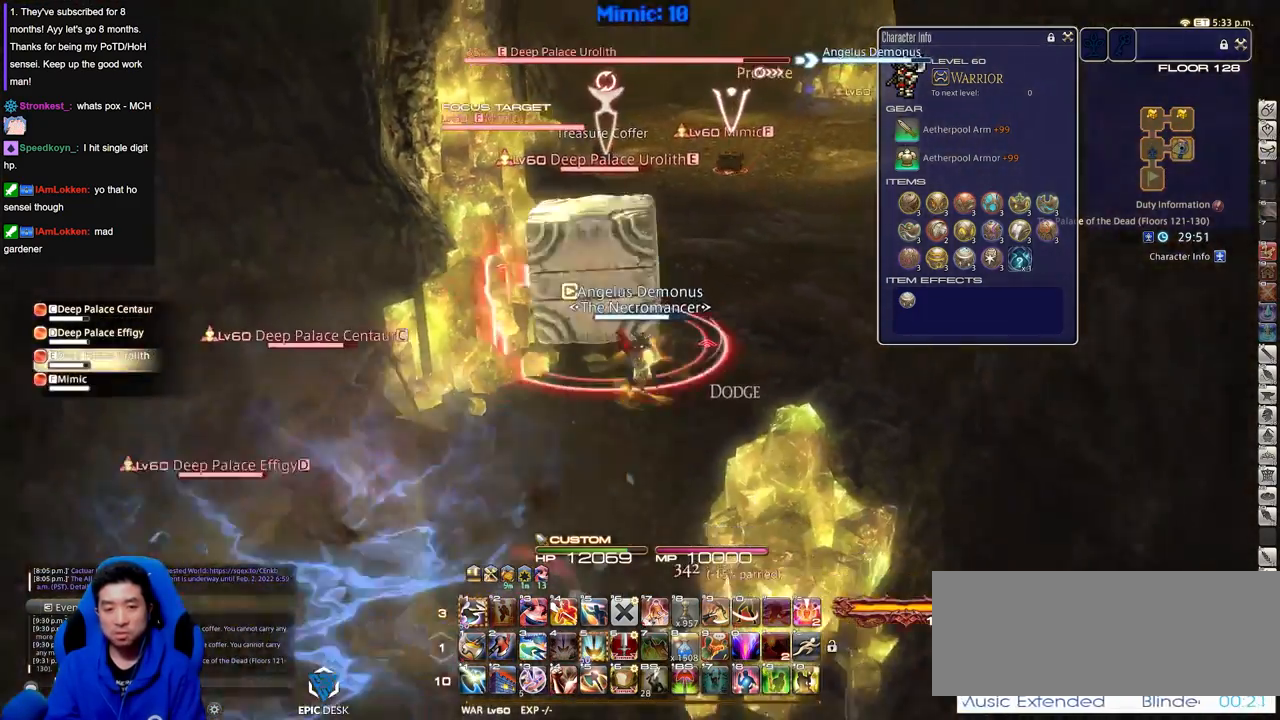
{"keys": ["a", "s", "shift_r"], "events": [[67, "q", "up"], [167, "a", "down"], [167, "shift_r", "down"]]}
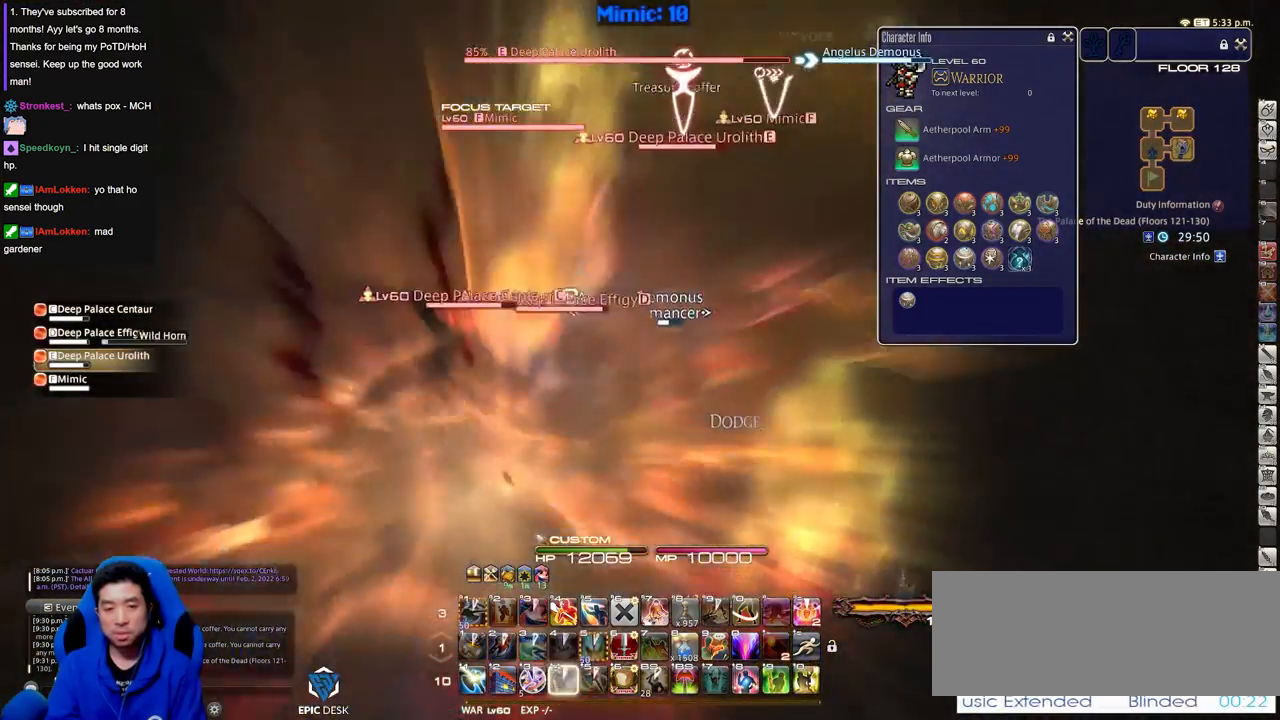
{"keys": ["s"], "events": [[50, "a", "up"], [50, "shift_r", "up"]]}
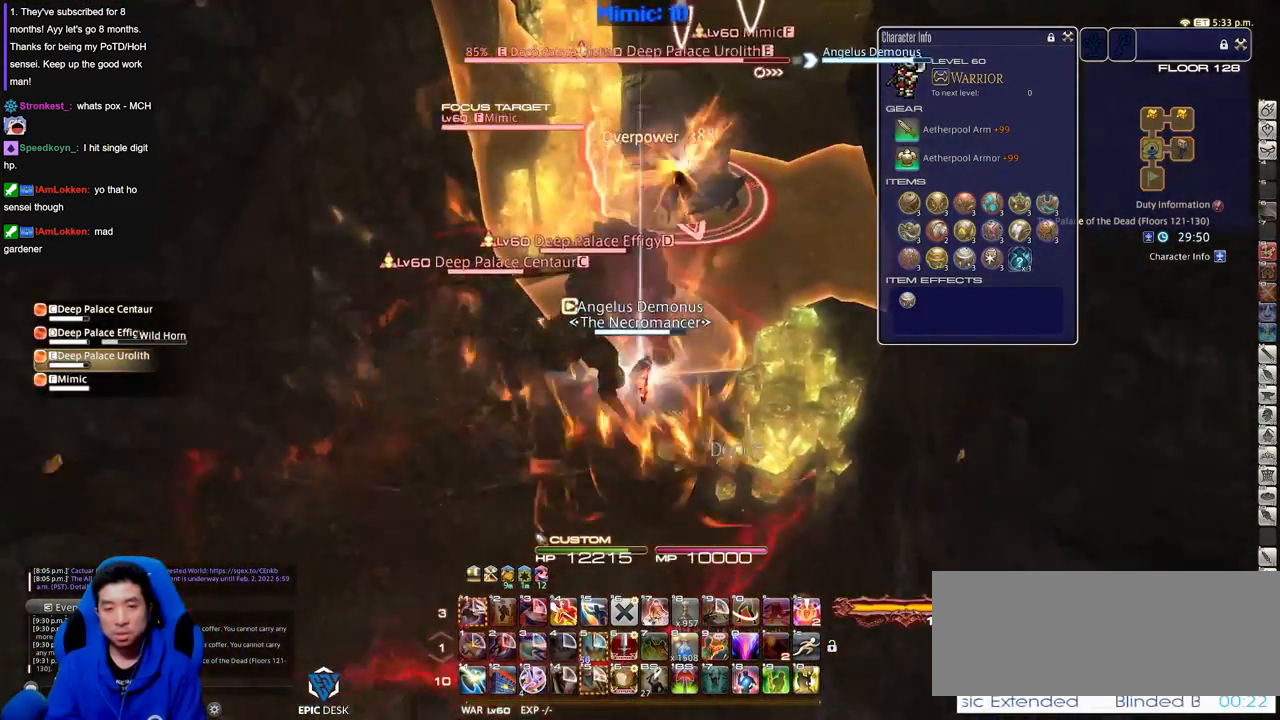
{"keys": ["s"], "events": []}
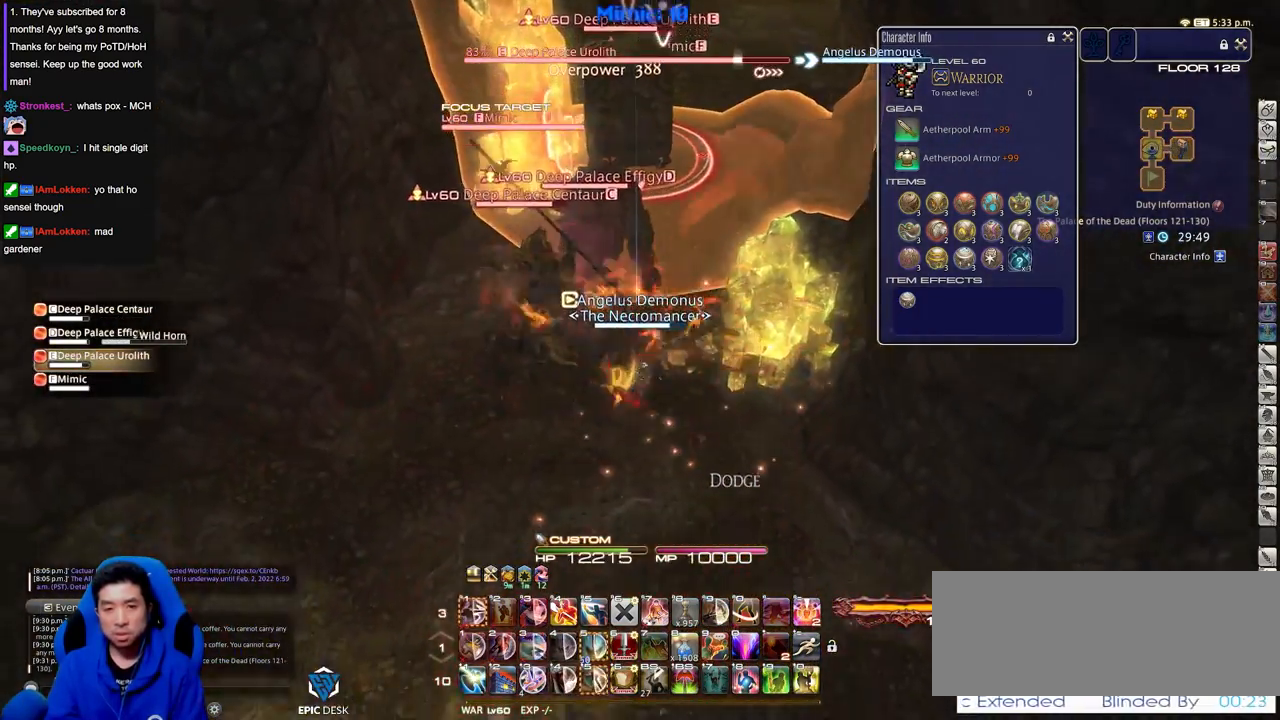
{"keys": ["a", "w"], "events": [[167, "r", "down"], [317, "a", "down"], [317, "r", "up"], [317, "s", "up"], [500, "w", "down"]]}
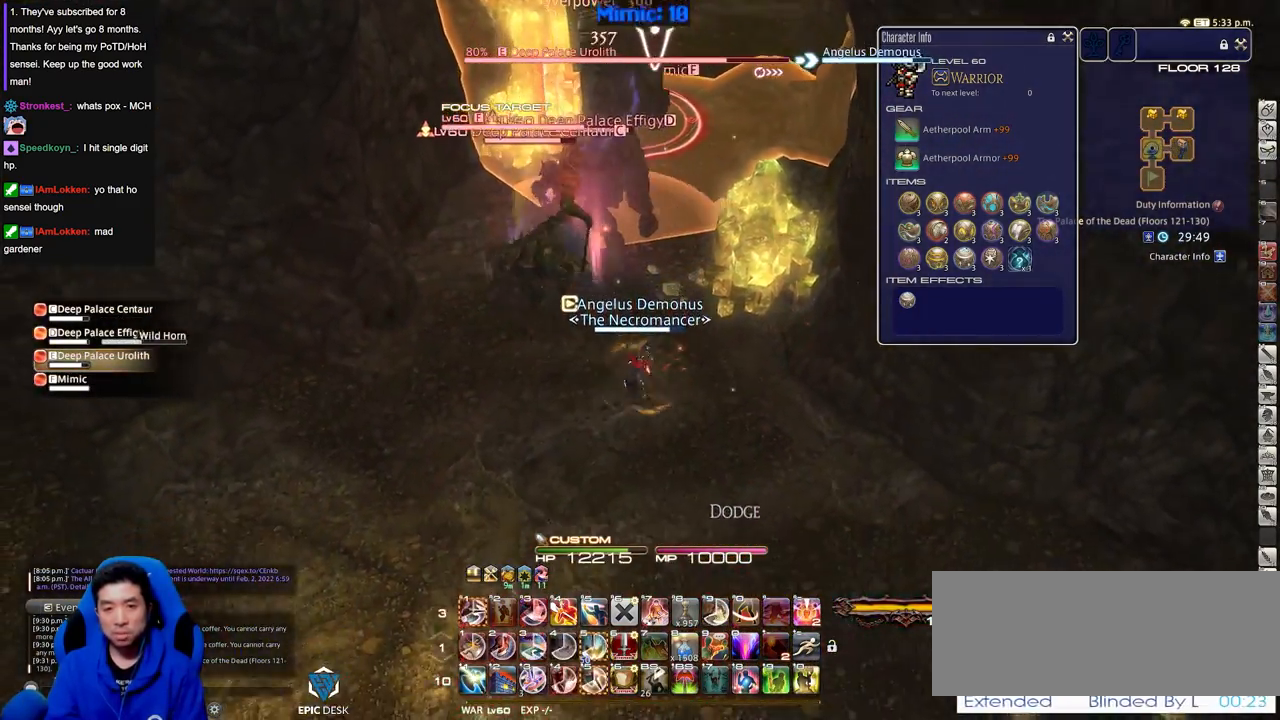
{"keys": [], "events": [[51, "a", "up"], [84, "w", "up"]]}
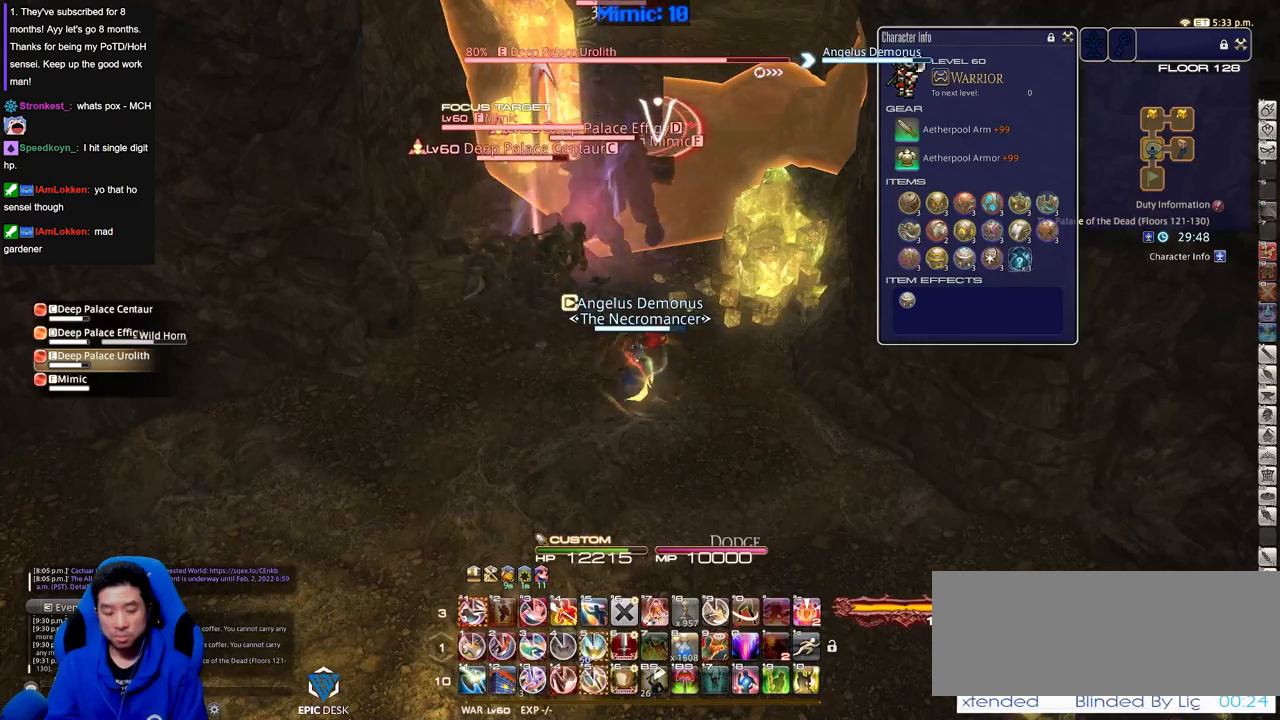
{"keys": ["a", "f"], "events": [[367, "a", "down"], [417, "f", "down"]]}
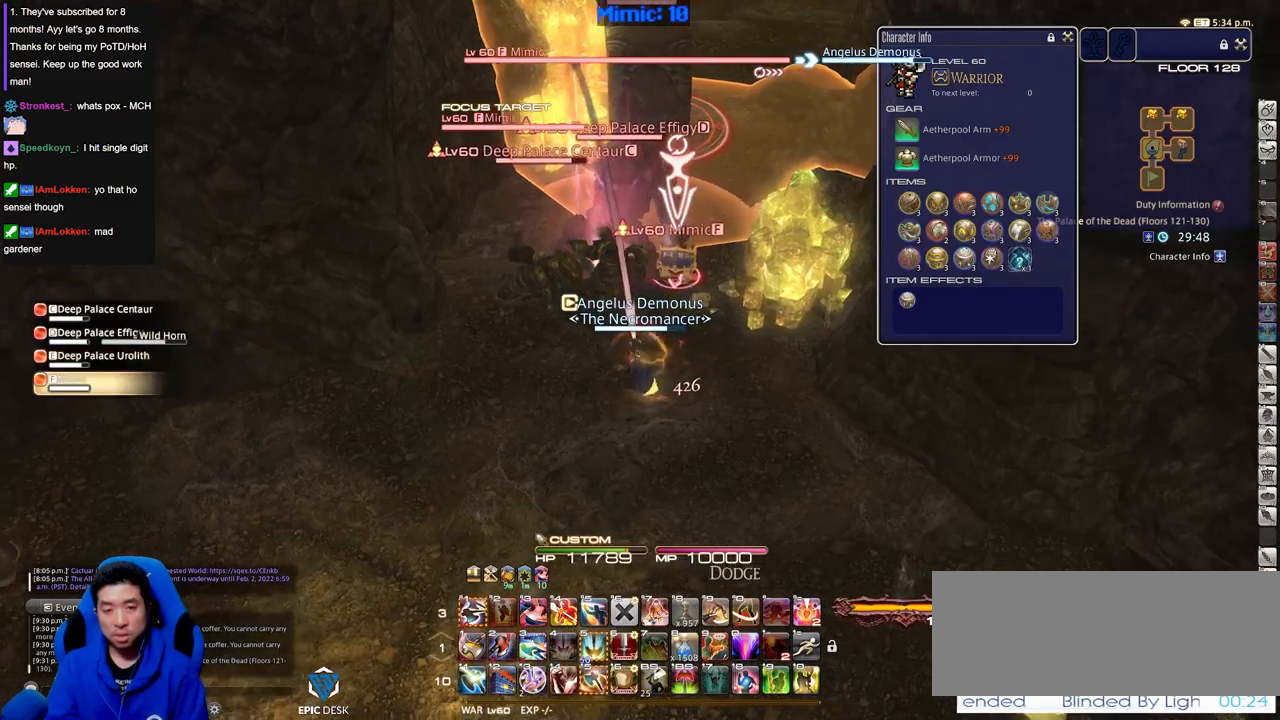
{"keys": ["shift_r", "w"], "events": [[17, "f", "up"], [101, "w", "down"], [151, "a", "up"], [251, "shift_r", "down"]]}